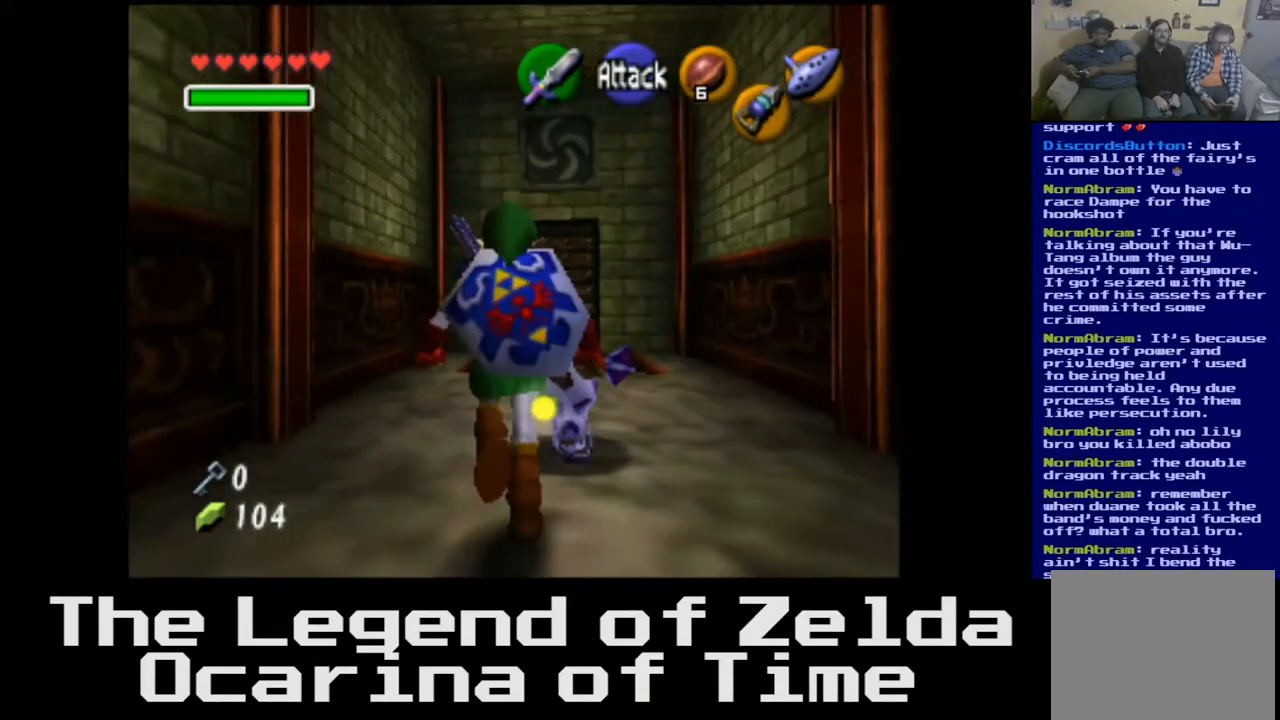
Gameplay with a controller (Xbox layout); each line is a JSON object with the inputs held at the frame after it. "events" lists button and stick changes between this image and that frame as [ms after this image, input, new state], when the widget could be followed in between.
{"buttons": ["L2"], "left_stick": "center", "right_stick": "center", "events": [[50, "X", "up"], [50, "left_stick", "center"], [133, "X", "down"], [250, "X", "up"]]}
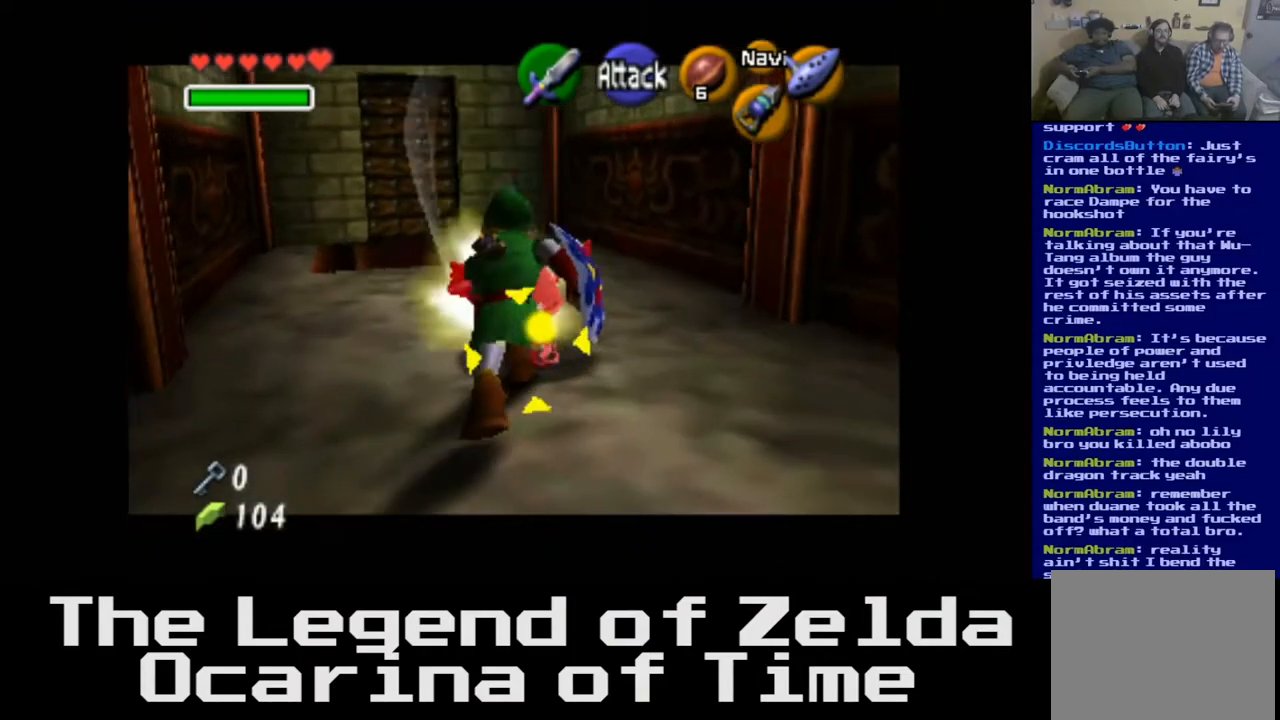
{"buttons": ["L2"], "left_stick": "center", "right_stick": "center", "events": []}
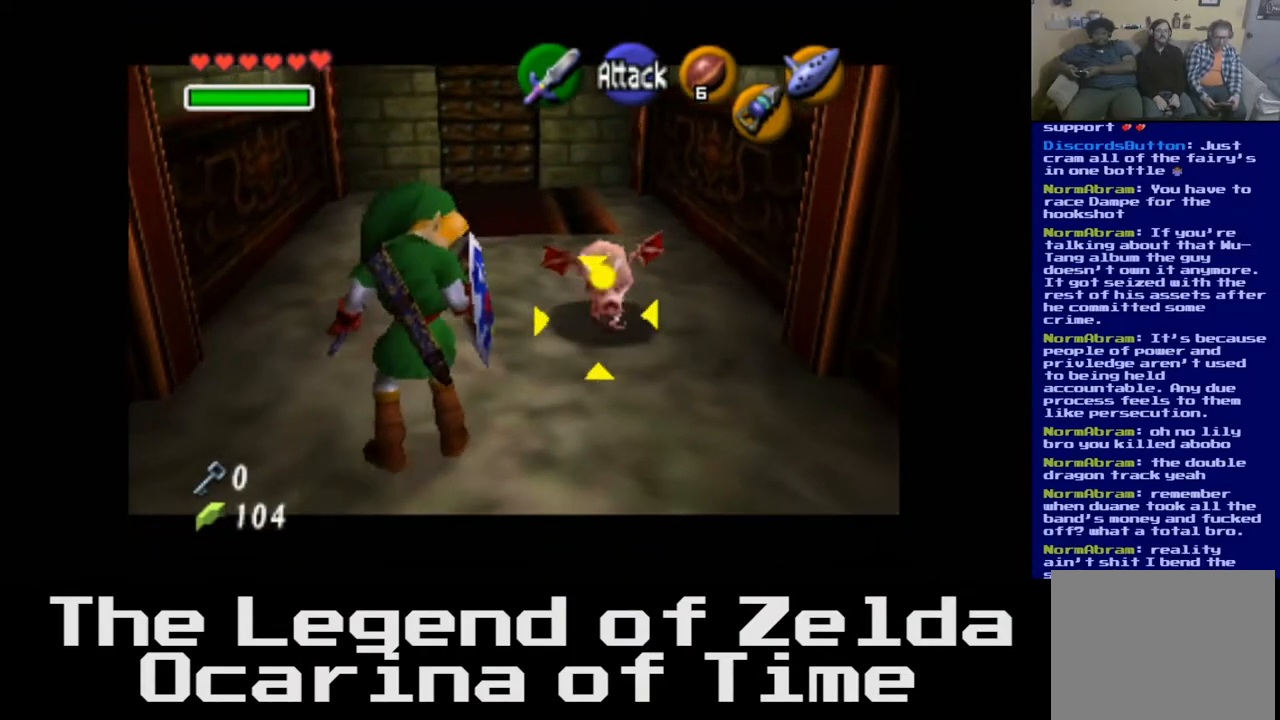
{"buttons": ["L2"], "left_stick": "up-right", "right_stick": "center", "events": [[100, "left_stick", "up"], [150, "X", "down"], [150, "left_stick", "up-right"], [300, "X", "up"]]}
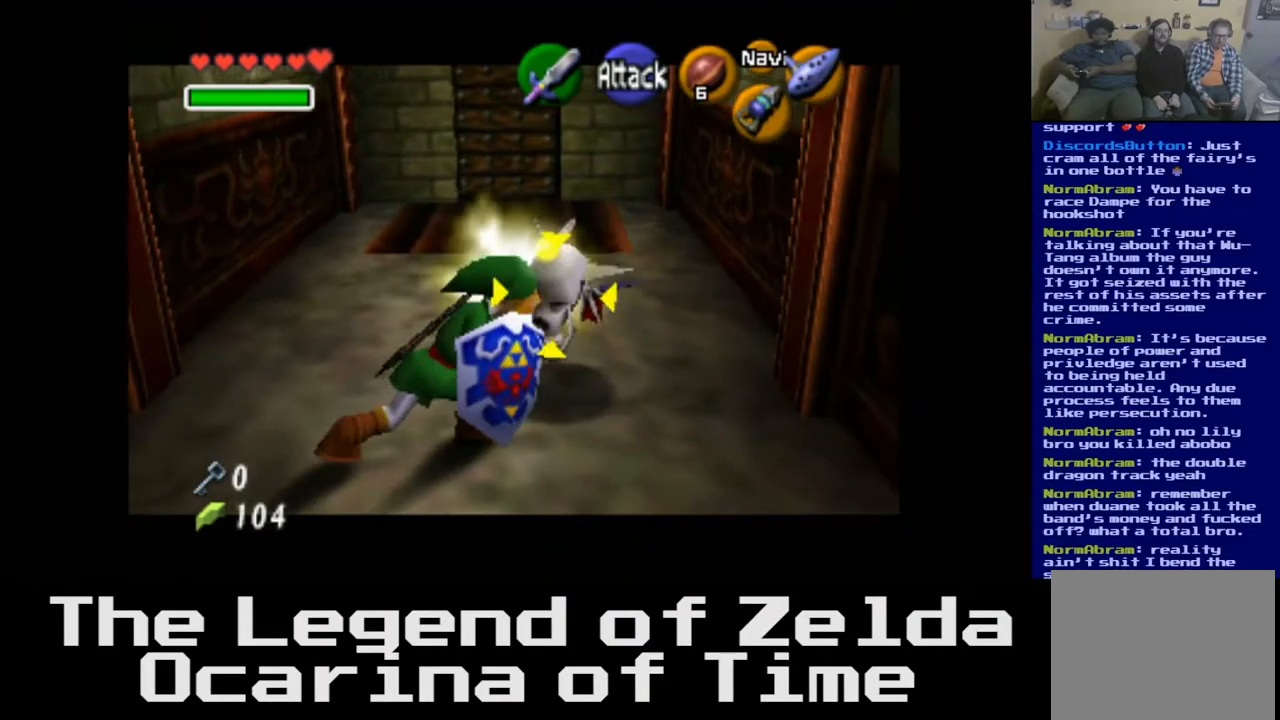
{"buttons": [], "left_stick": "center", "right_stick": "center", "events": [[100, "left_stick", "center"], [383, "L2", "up"]]}
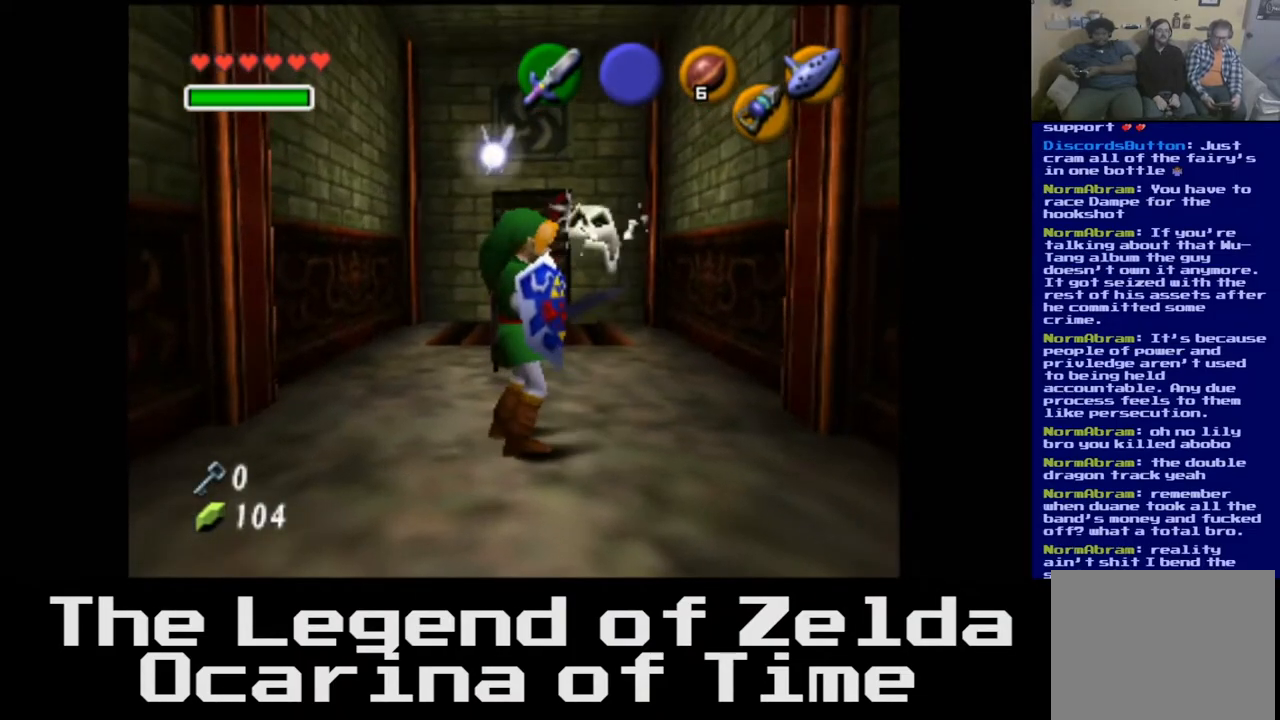
{"buttons": [], "left_stick": "up", "right_stick": "center", "events": [[317, "left_stick", "up"]]}
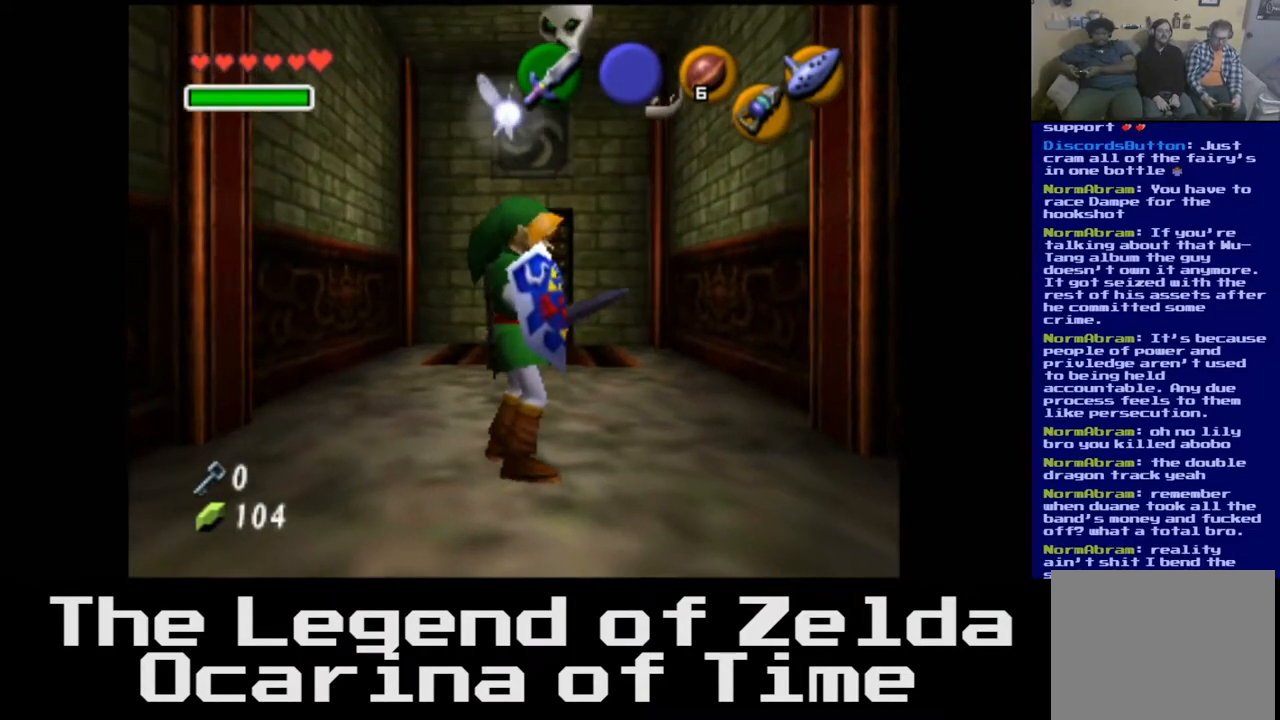
{"buttons": [], "left_stick": "up", "right_stick": "center", "events": []}
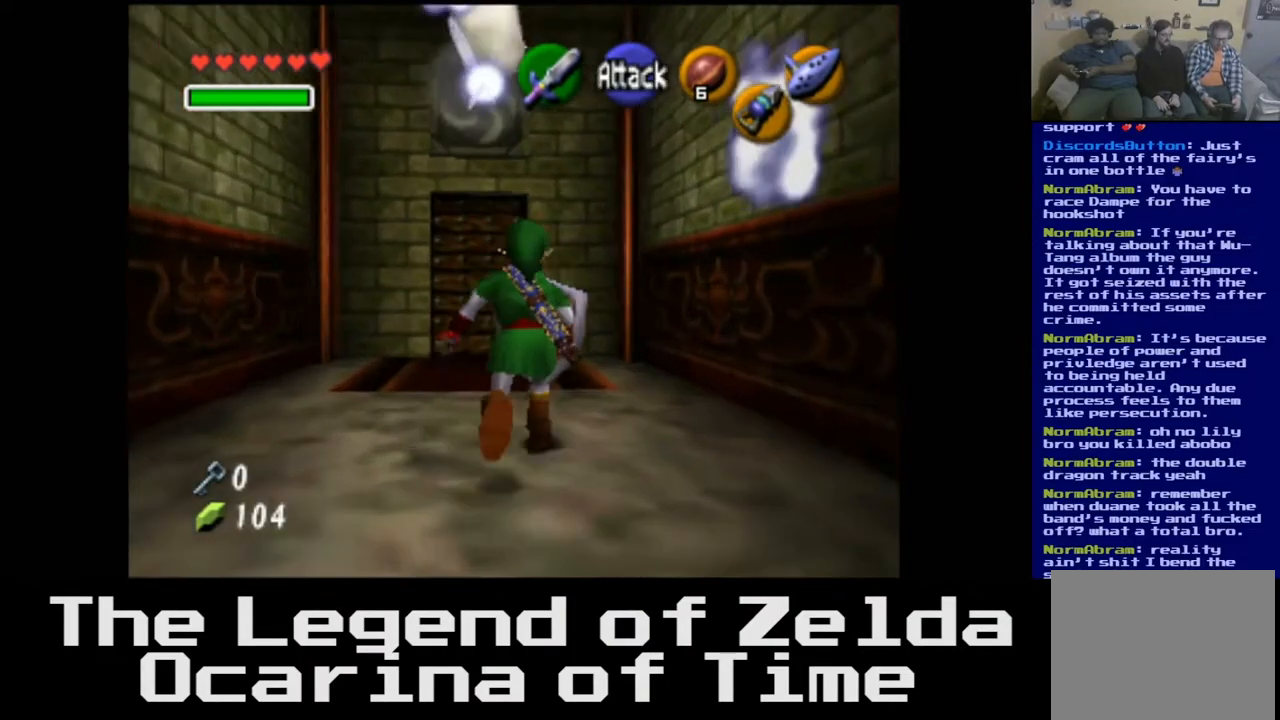
{"buttons": [], "left_stick": "up", "right_stick": "center", "events": []}
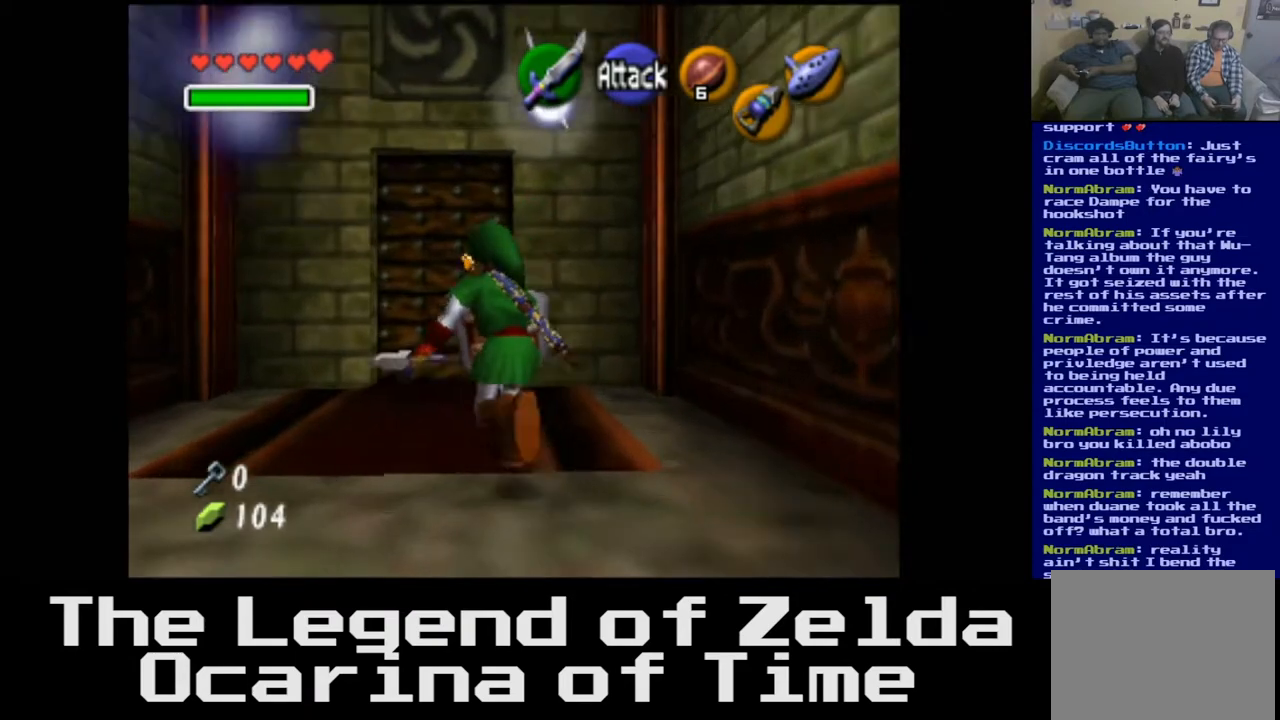
{"buttons": [], "left_stick": "up", "right_stick": "center", "events": []}
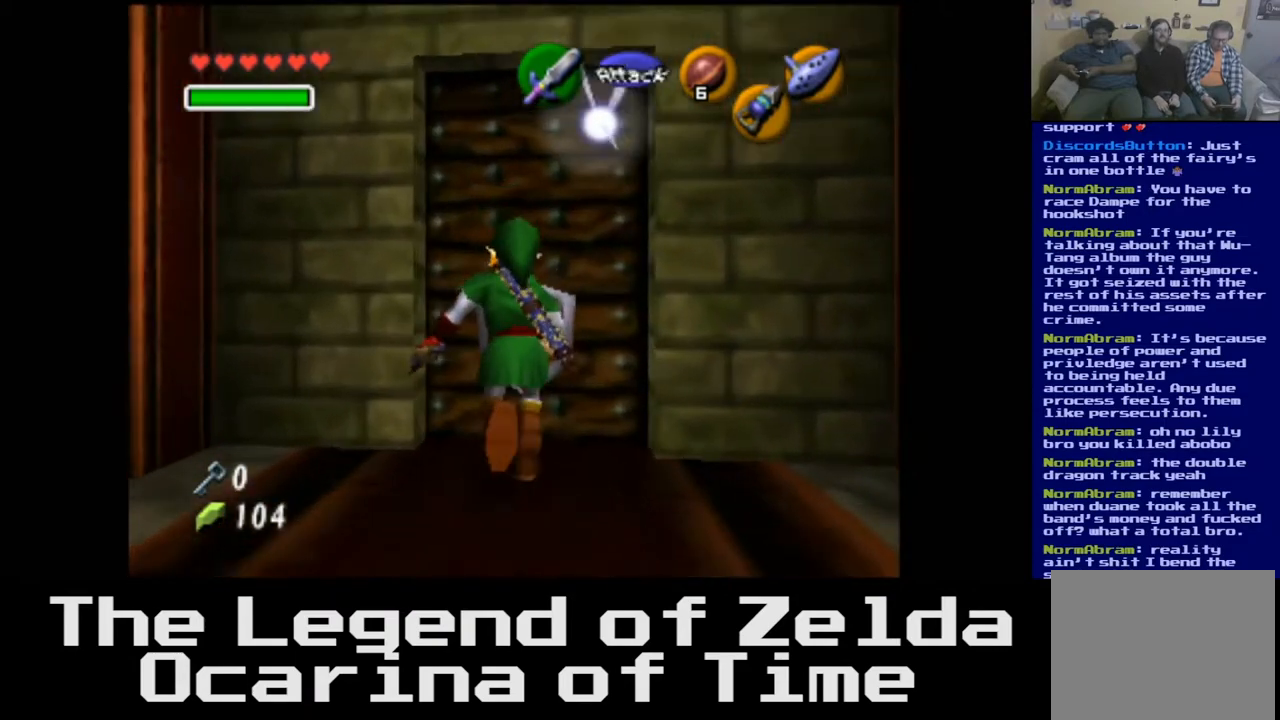
{"buttons": [], "left_stick": "center", "right_stick": "center", "events": [[33, "A", "down"], [150, "left_stick", "center"], [183, "A", "up"]]}
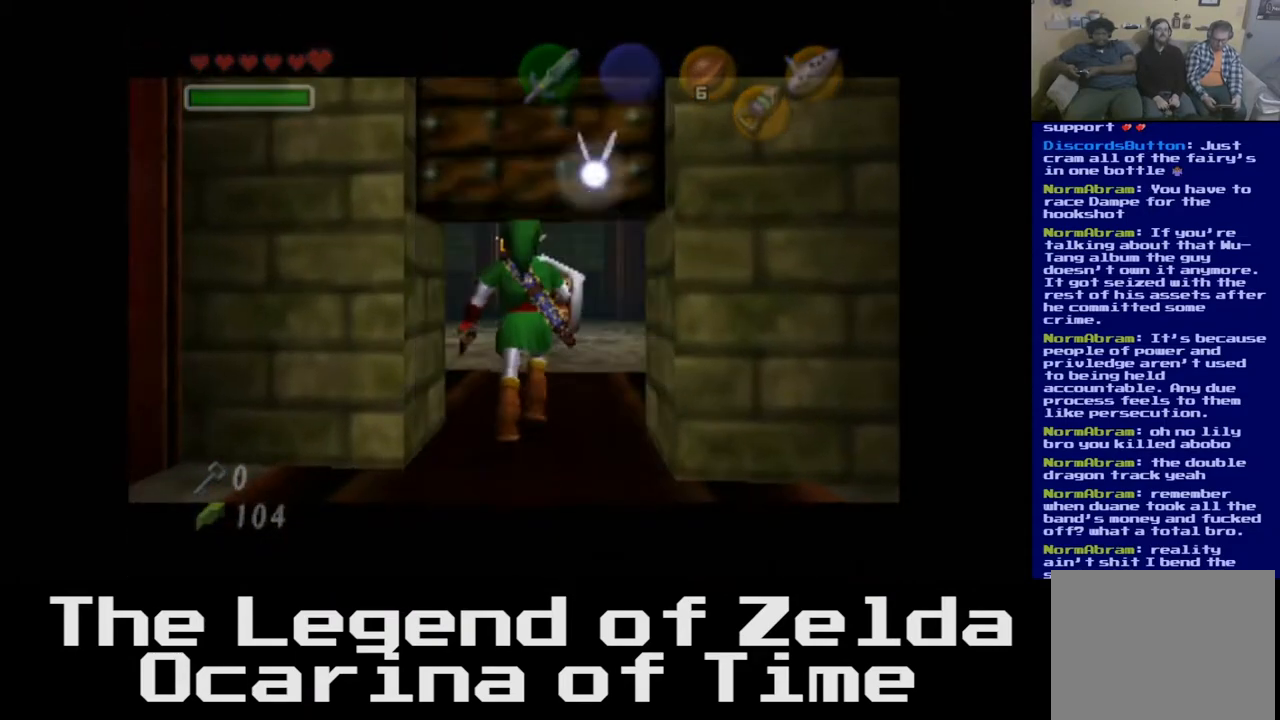
{"buttons": [], "left_stick": "center", "right_stick": "center", "events": []}
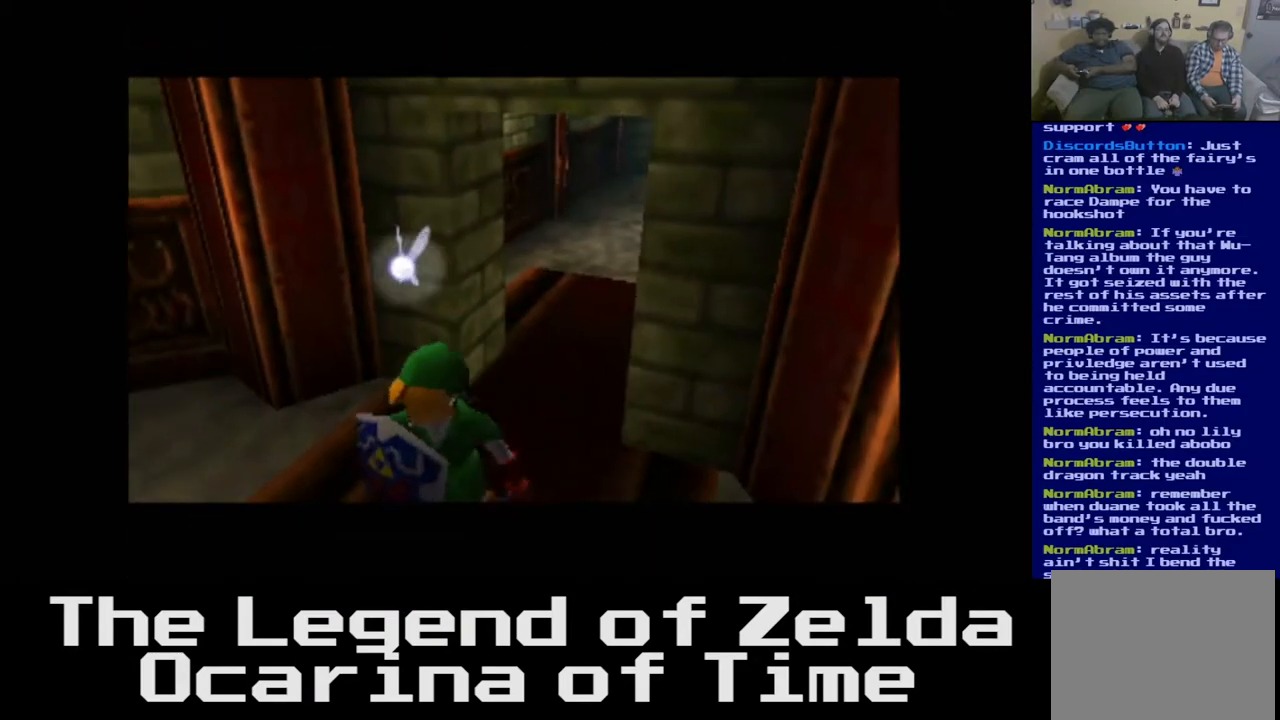
{"buttons": [], "left_stick": "center", "right_stick": "center", "events": []}
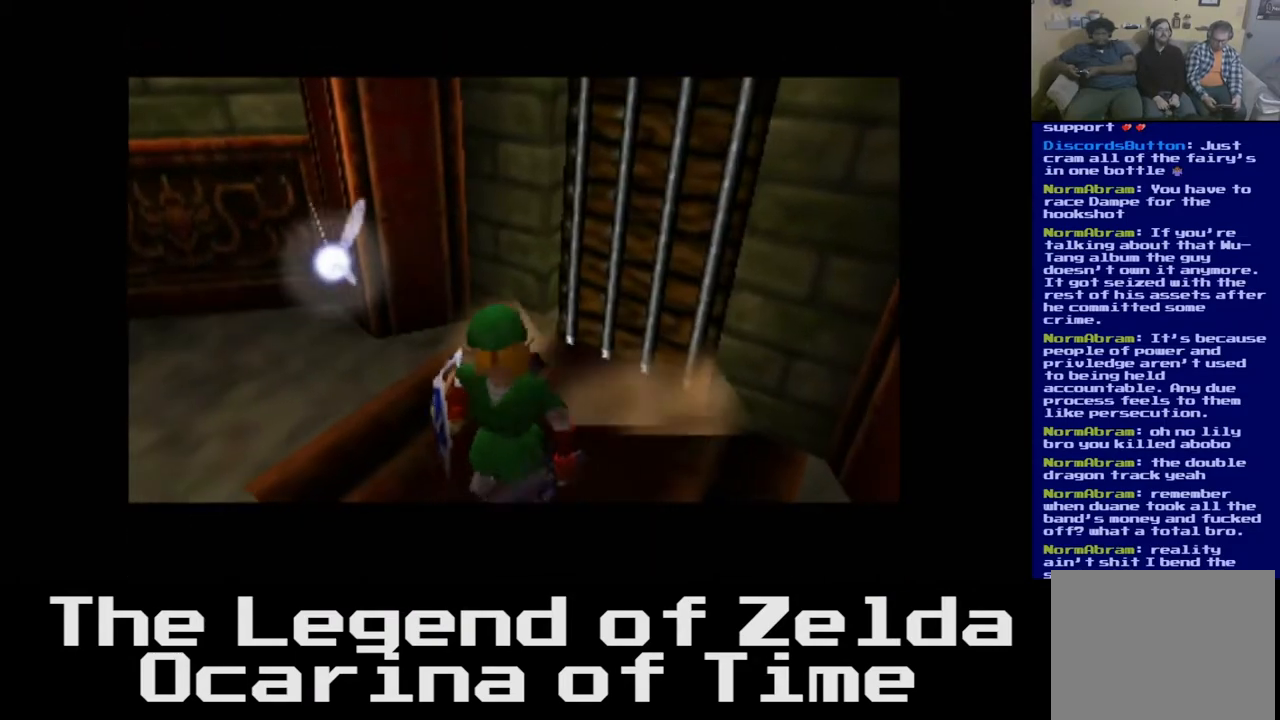
{"buttons": [], "left_stick": "center", "right_stick": "center", "events": []}
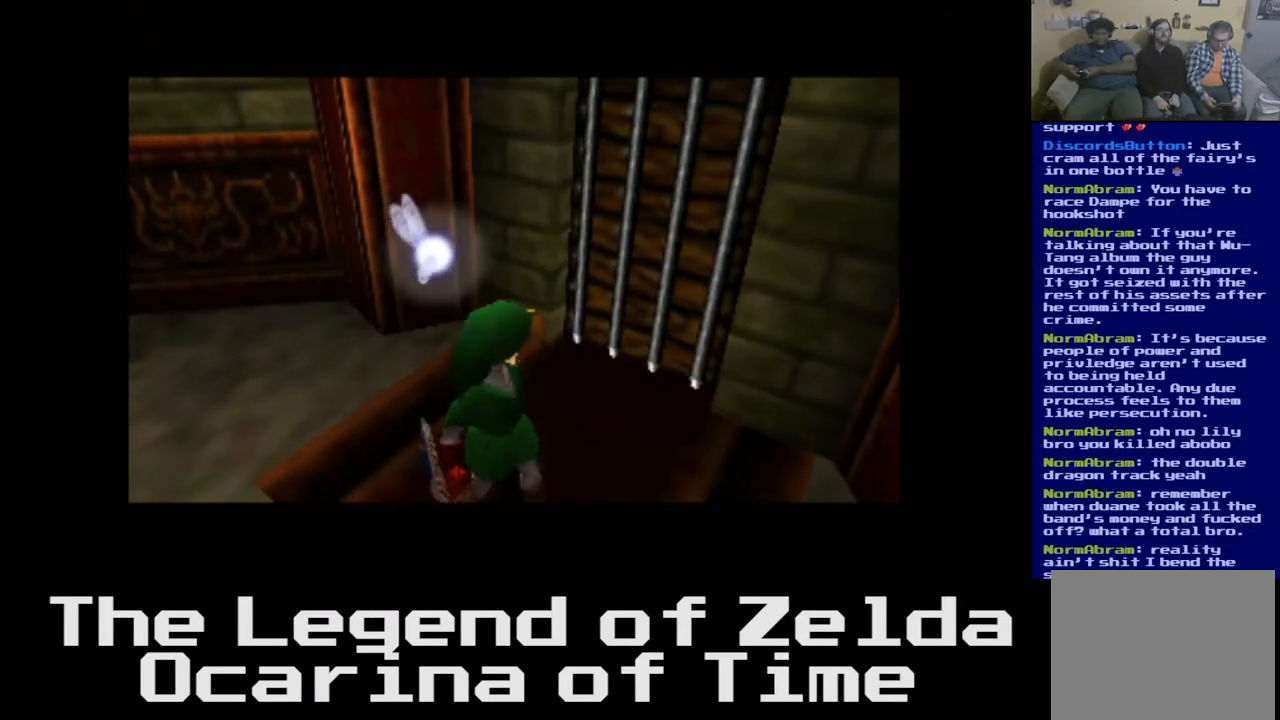
{"buttons": [], "left_stick": "center", "right_stick": "center", "events": []}
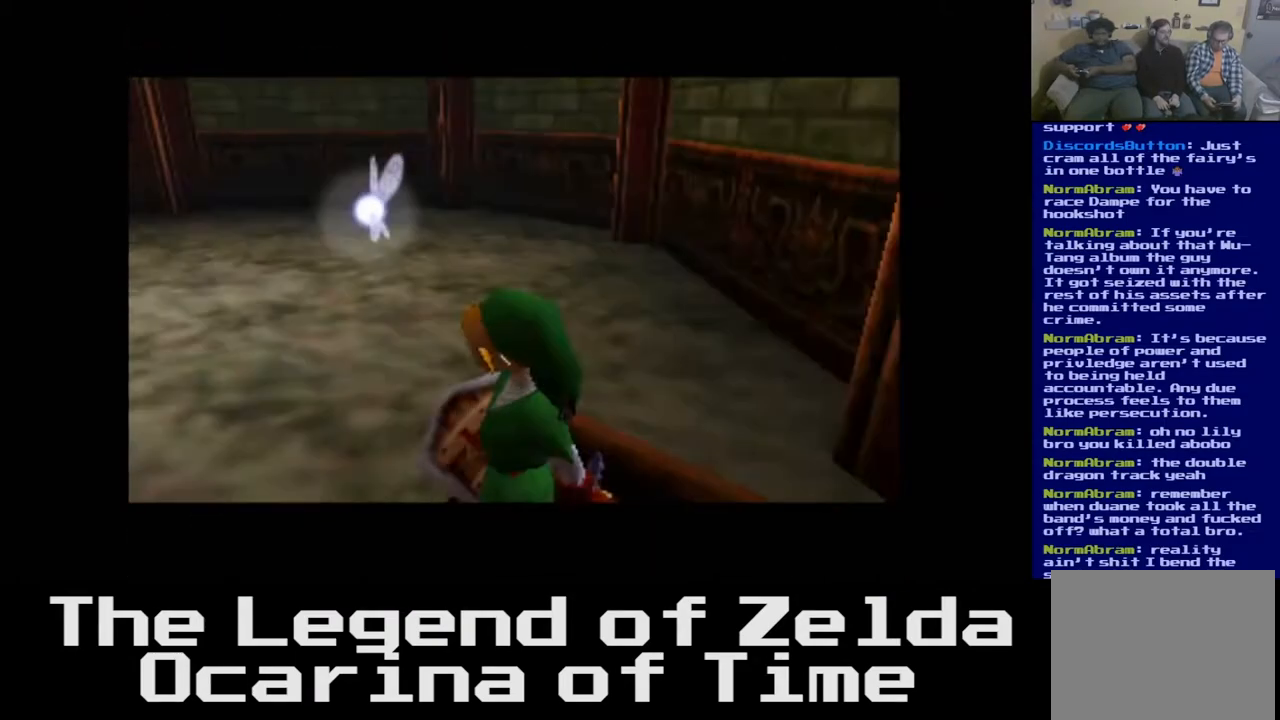
{"buttons": [], "left_stick": "up", "right_stick": "center", "events": [[367, "left_stick", "up"]]}
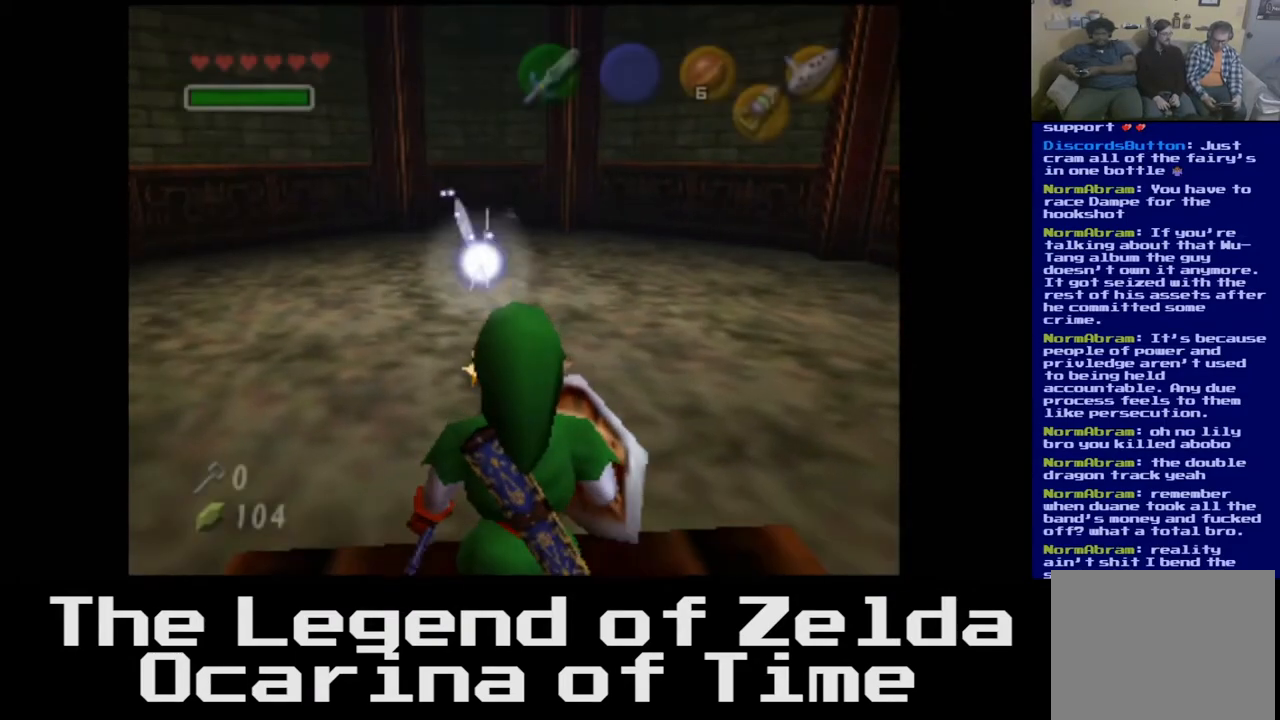
{"buttons": [], "left_stick": "up", "right_stick": "center", "events": []}
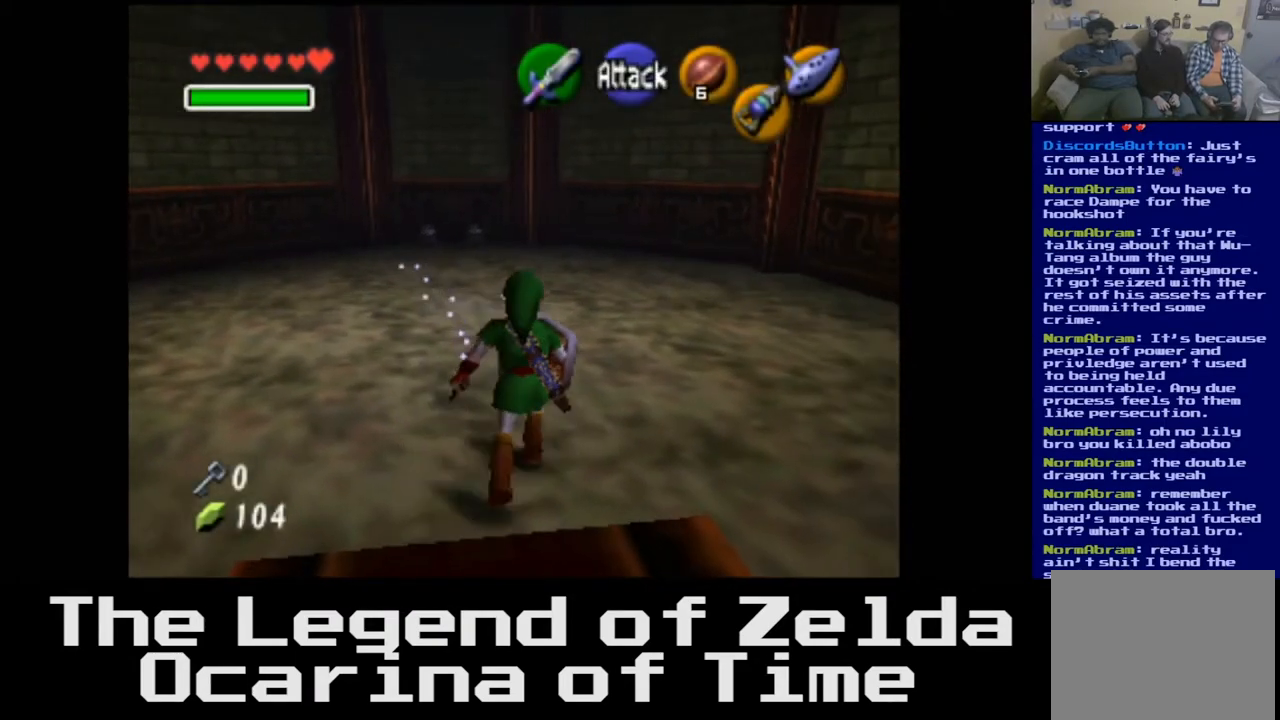
{"buttons": [], "left_stick": "up", "right_stick": "center", "events": []}
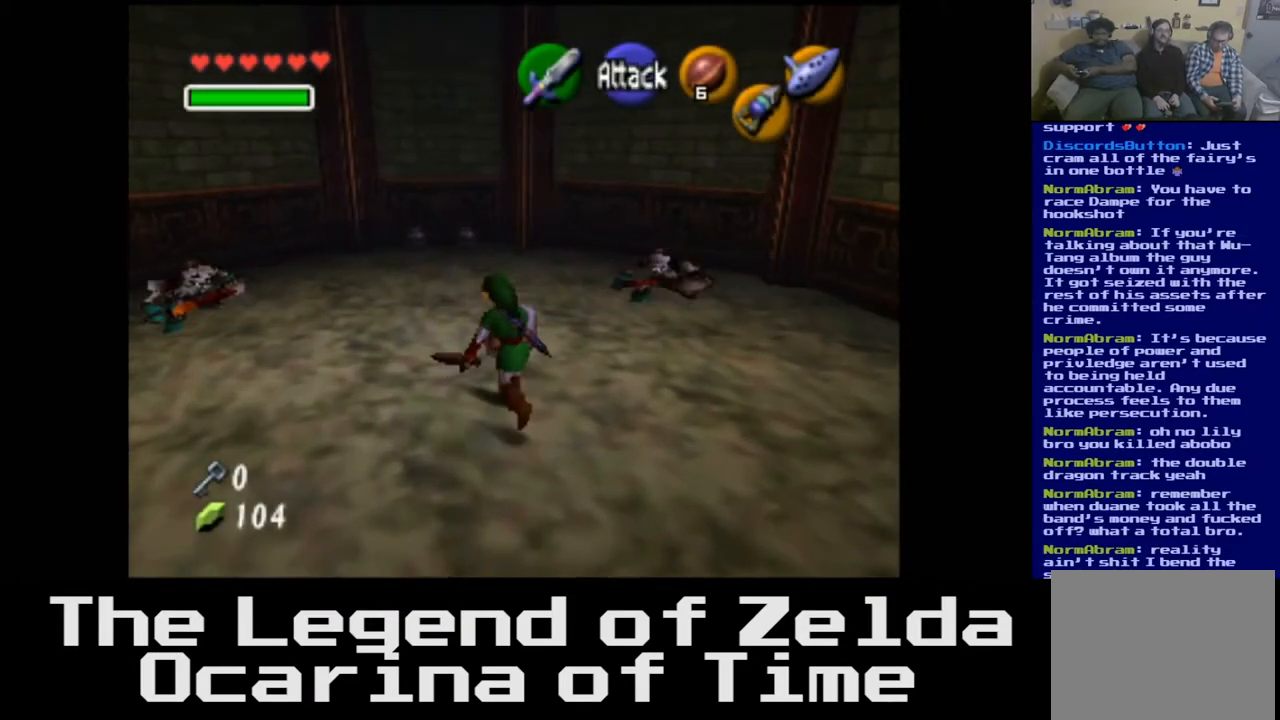
{"buttons": [], "left_stick": "center", "right_stick": "center", "events": [[150, "left_stick", "center"]]}
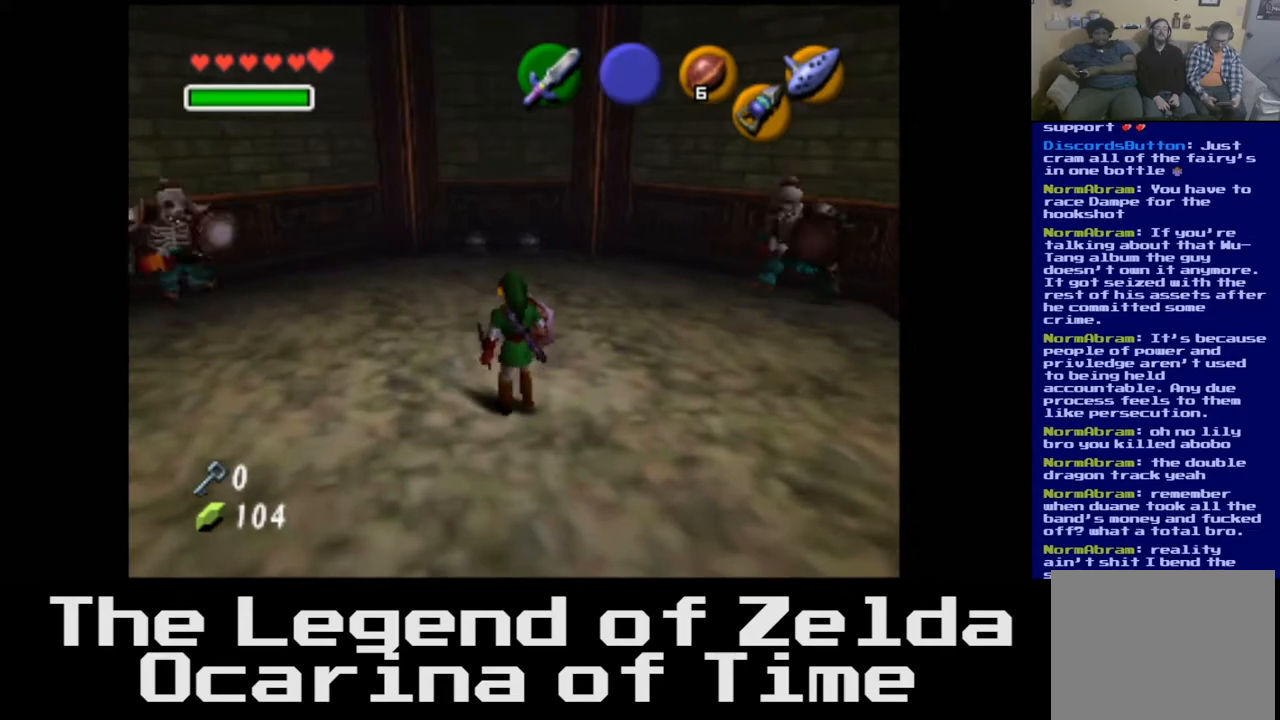
{"buttons": [], "left_stick": "right", "right_stick": "center", "events": [[100, "L2", "down"], [317, "L2", "up"], [467, "left_stick", "right"]]}
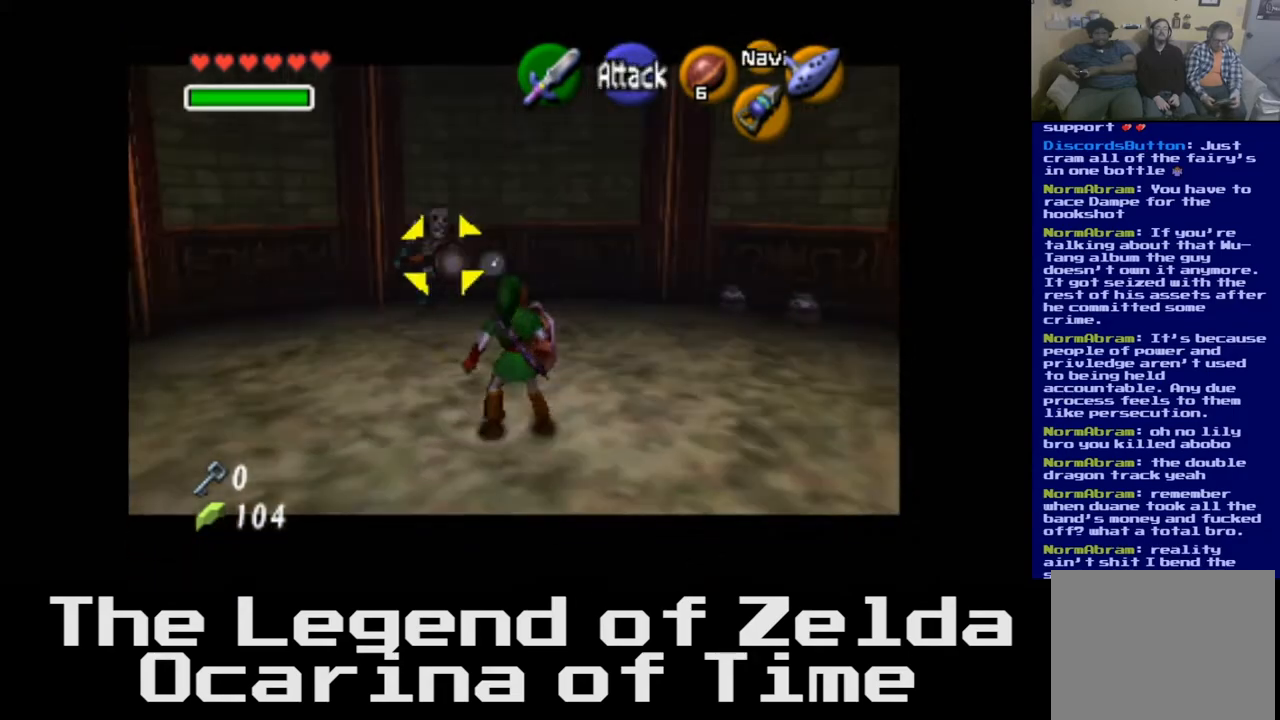
{"buttons": [], "left_stick": "down-left", "right_stick": "center", "events": [[300, "left_stick", "down-right"], [400, "left_stick", "down"], [500, "left_stick", "down-left"]]}
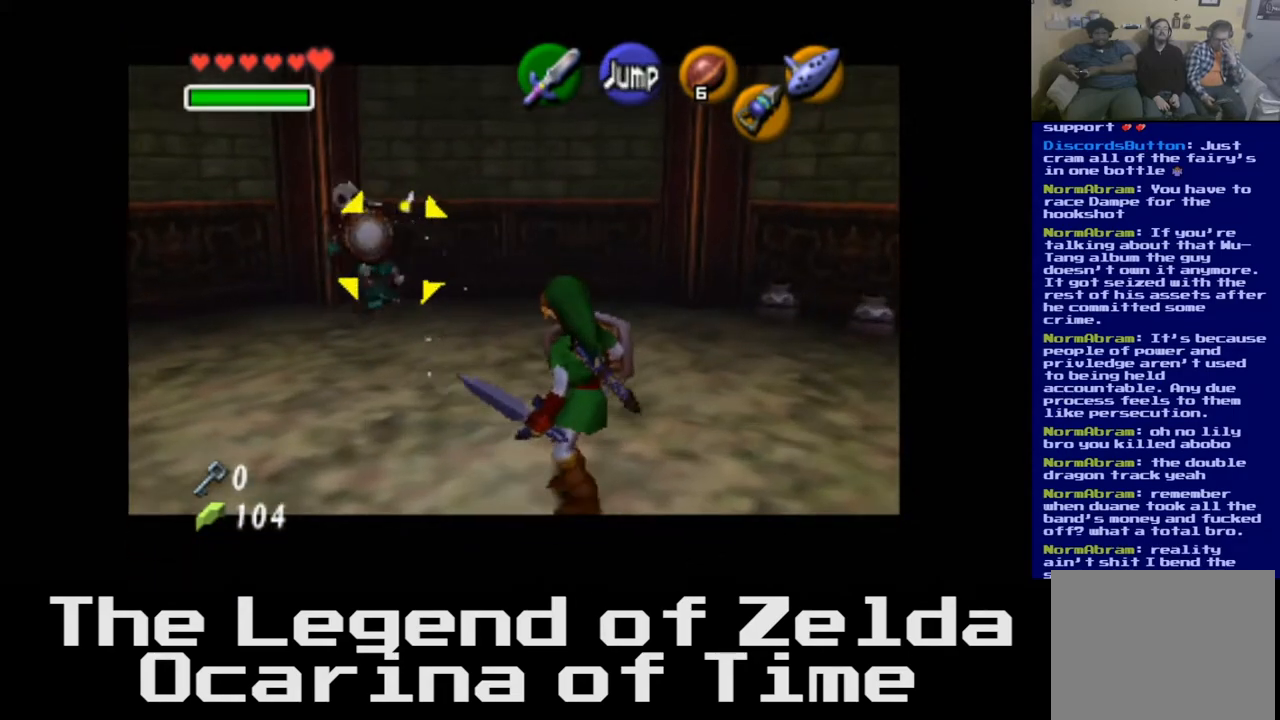
{"buttons": [], "left_stick": "left", "right_stick": "center", "events": [[383, "left_stick", "left"]]}
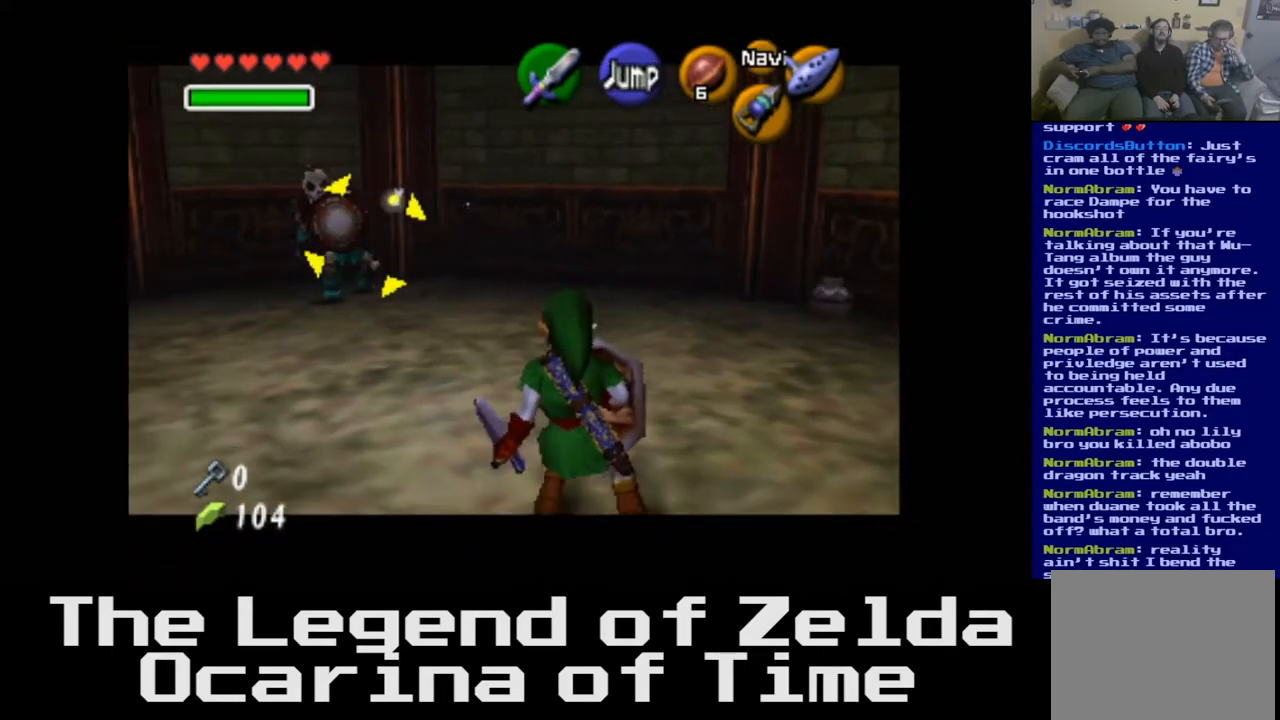
{"buttons": [], "left_stick": "left", "right_stick": "center", "events": []}
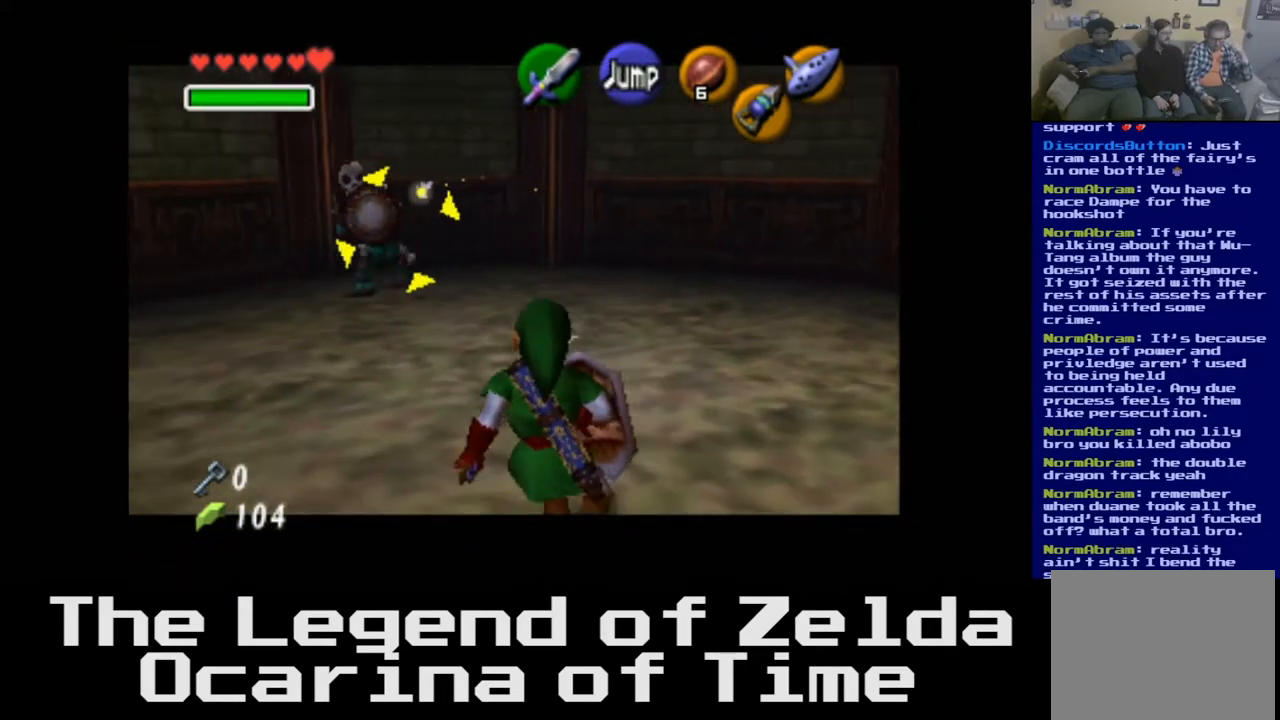
{"buttons": [], "left_stick": "up", "right_stick": "center", "events": [[83, "left_stick", "up-left"], [500, "left_stick", "up"]]}
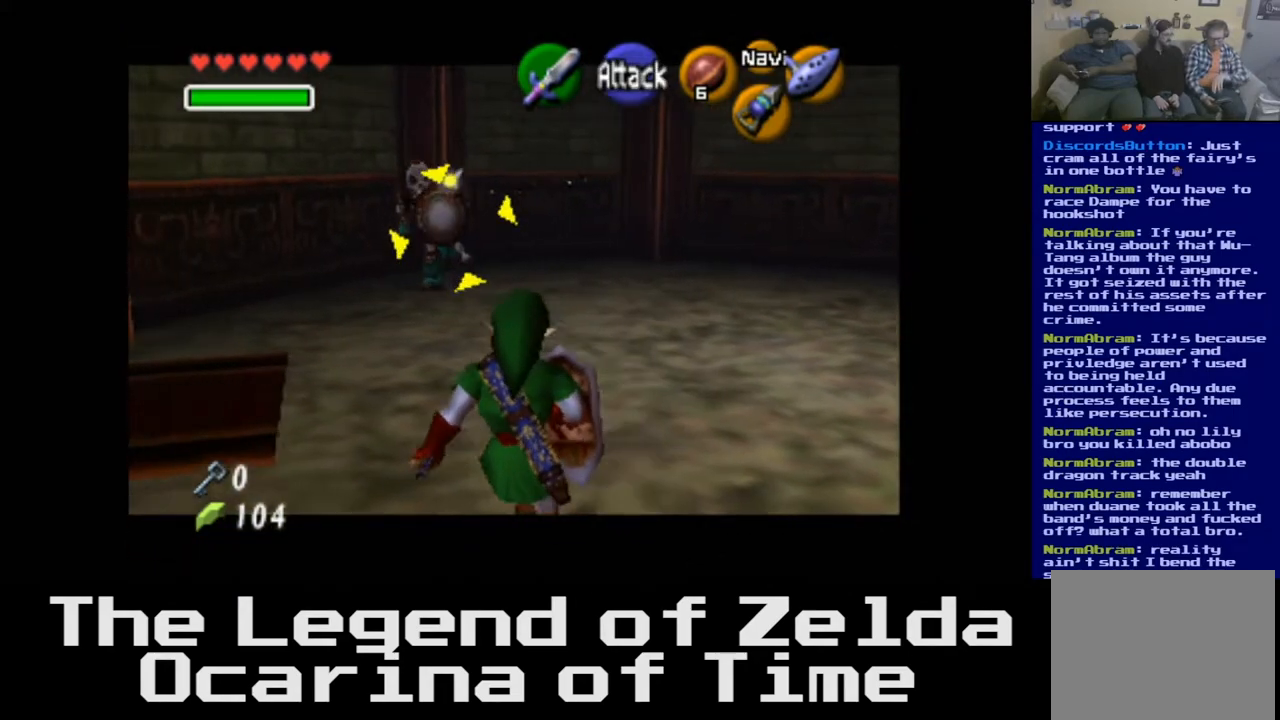
{"buttons": [], "left_stick": "up-right", "right_stick": "center", "events": [[483, "left_stick", "up-right"]]}
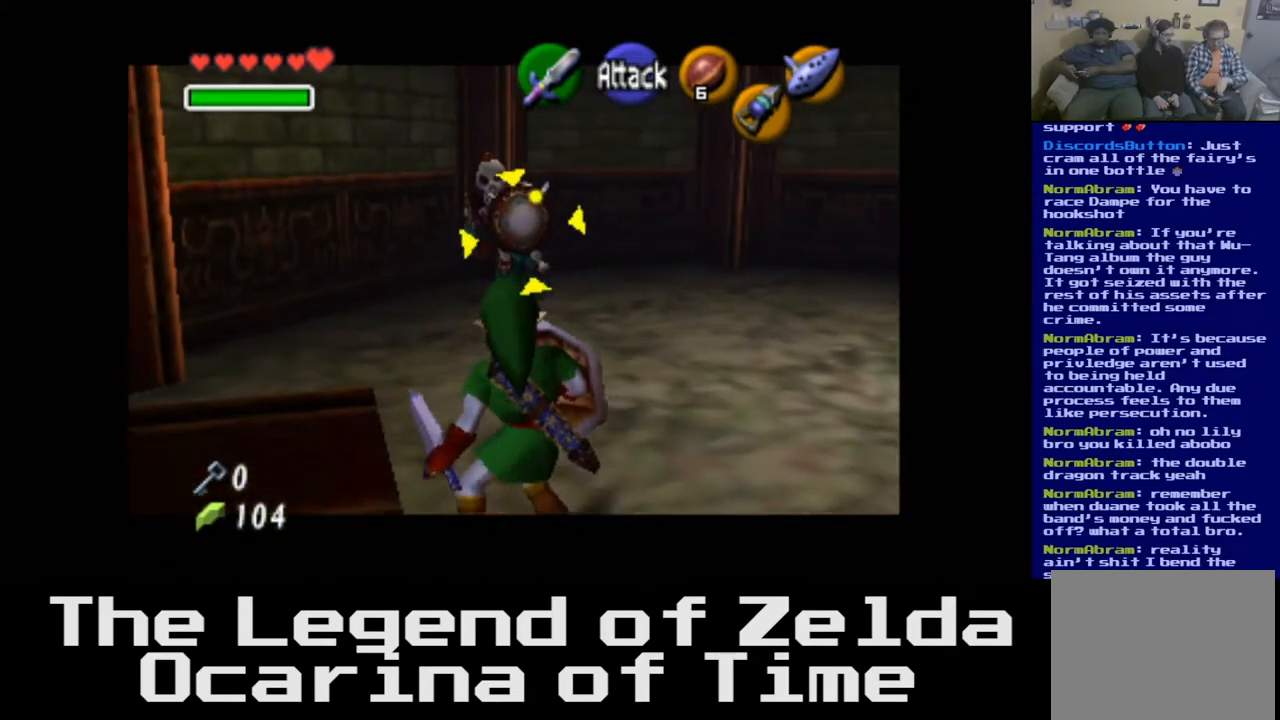
{"buttons": [], "left_stick": "right", "right_stick": "center", "events": [[383, "left_stick", "right"]]}
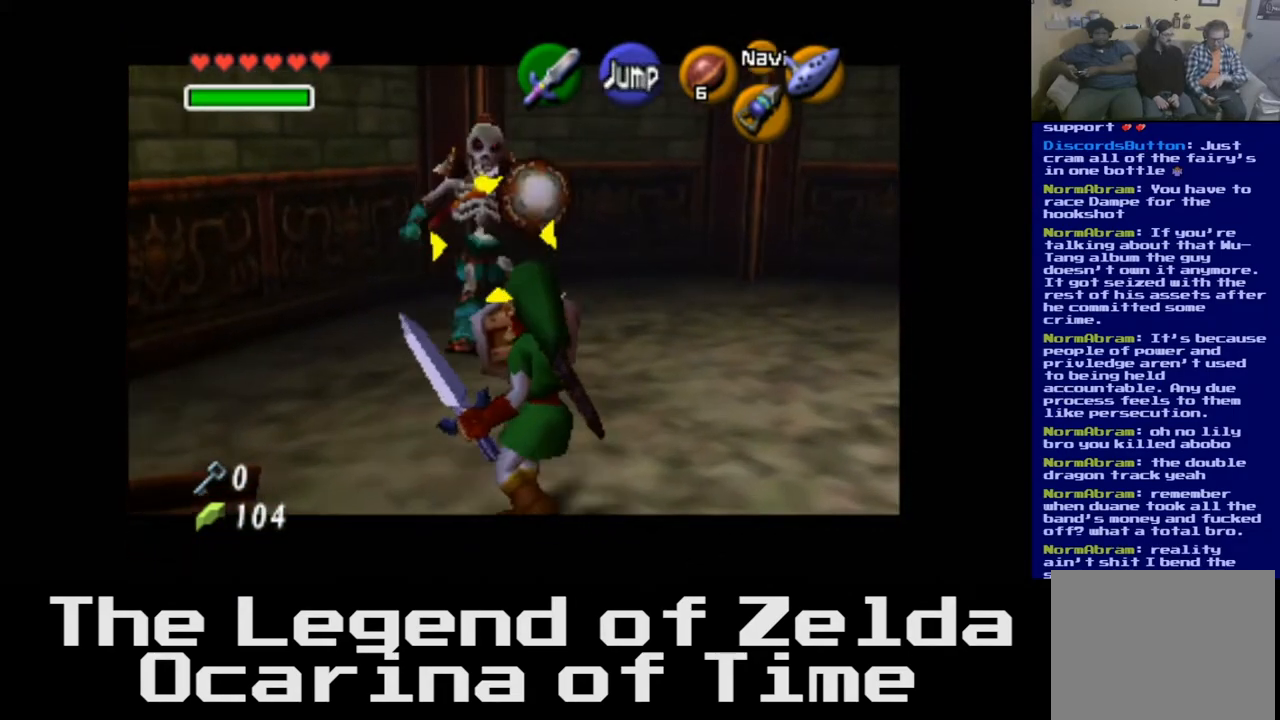
{"buttons": [], "left_stick": "up-right", "right_stick": "center", "events": [[433, "left_stick", "up-right"]]}
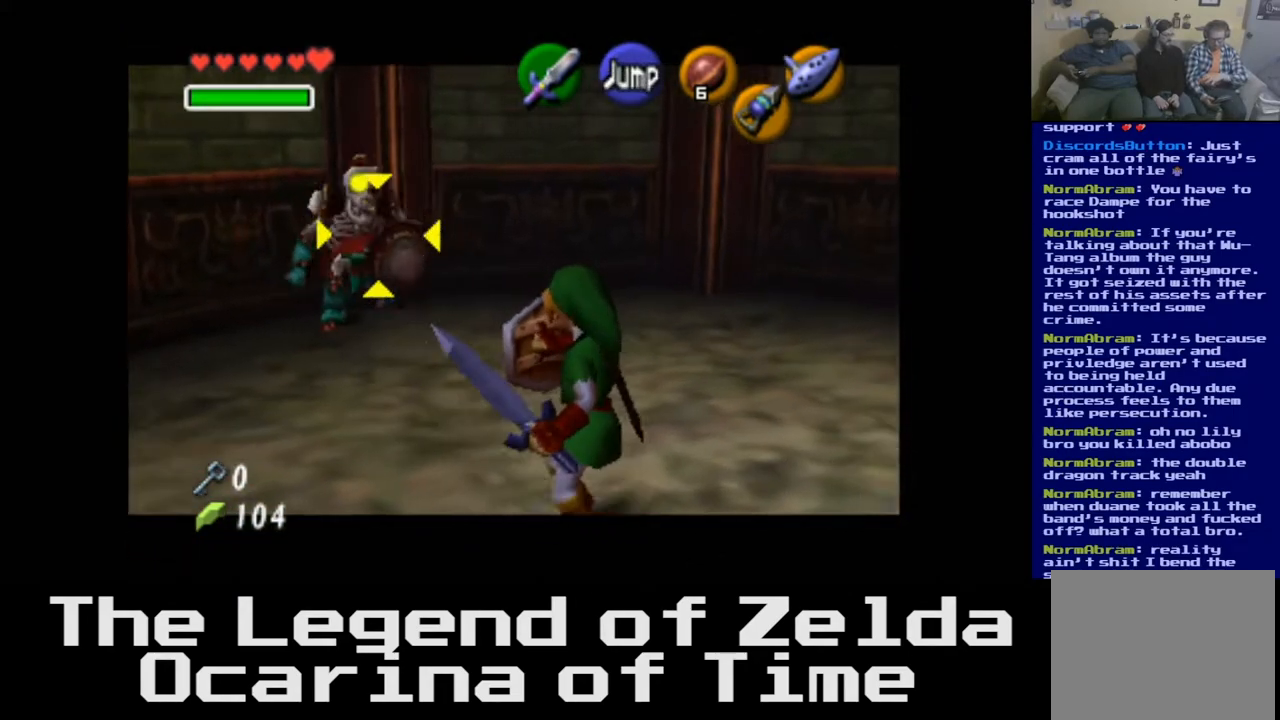
{"buttons": [], "left_stick": "up", "right_stick": "center", "events": [[217, "left_stick", "up"]]}
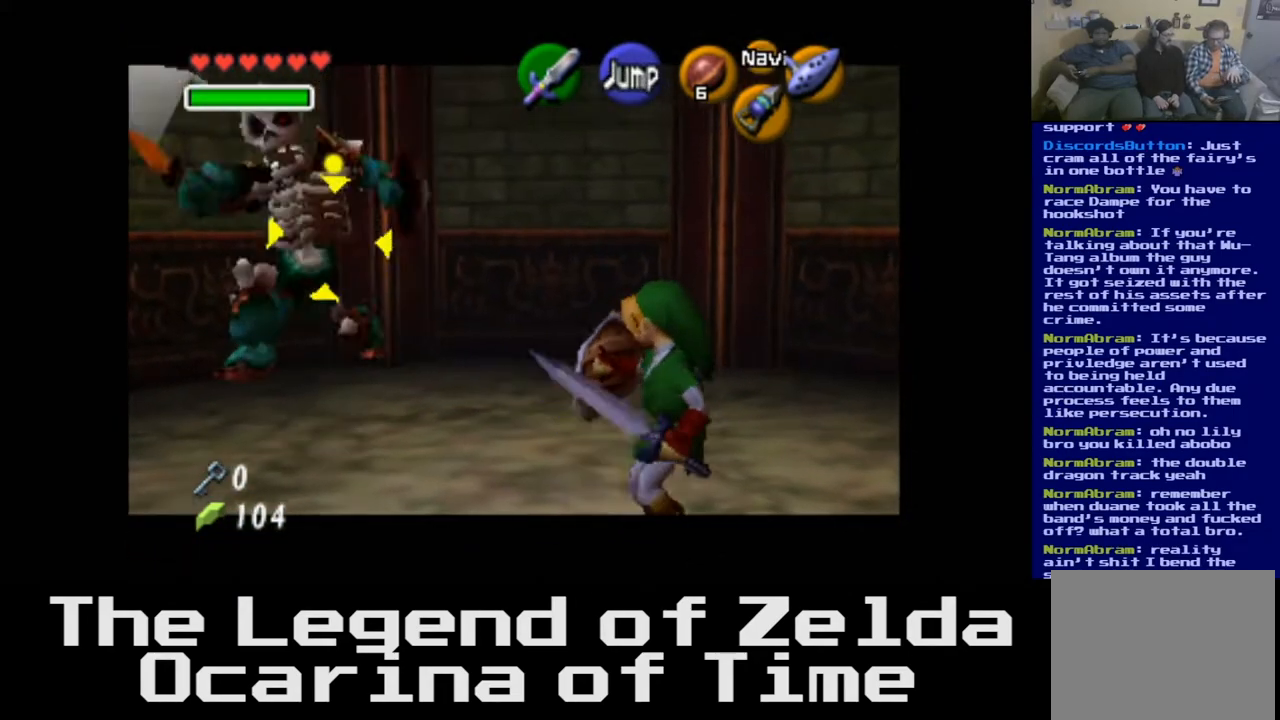
{"buttons": [], "left_stick": "left", "right_stick": "center", "events": [[217, "left_stick", "up-left"], [333, "left_stick", "left"]]}
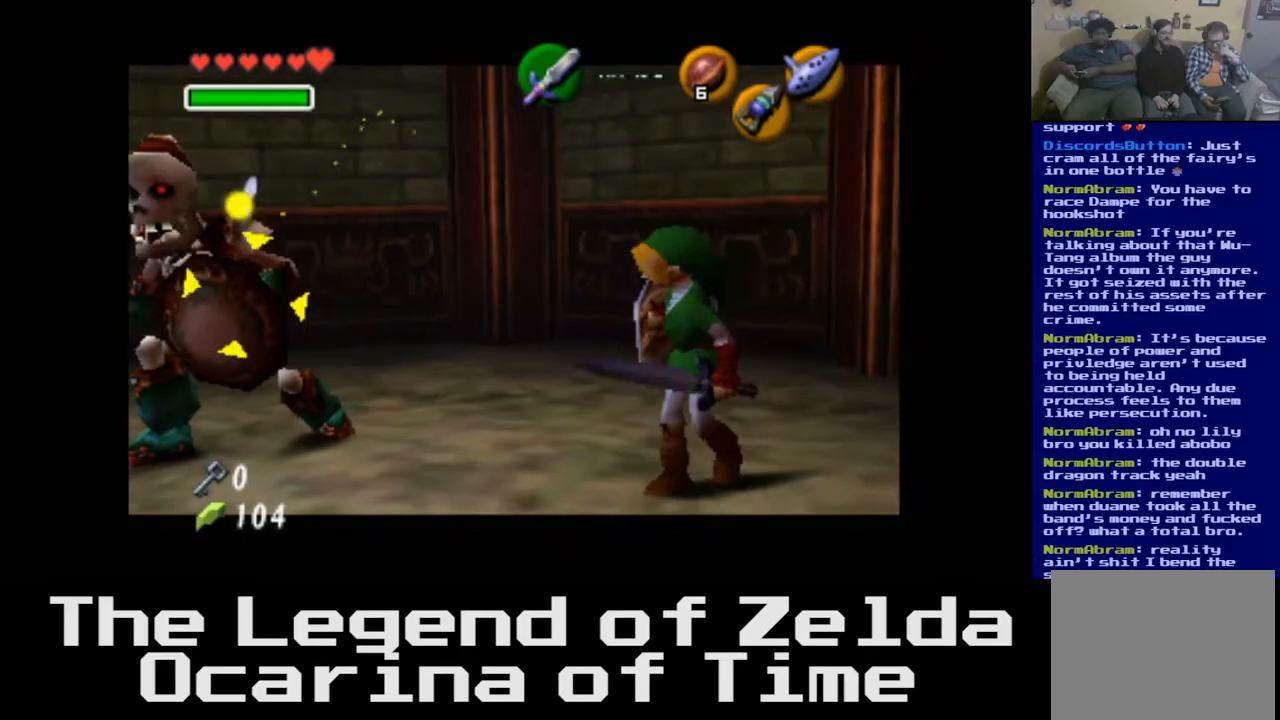
{"buttons": ["X"], "left_stick": "up-left", "right_stick": "center", "events": [[33, "X", "down"], [150, "X", "up"], [233, "X", "down"], [350, "X", "up"], [433, "X", "down"], [433, "left_stick", "up-left"]]}
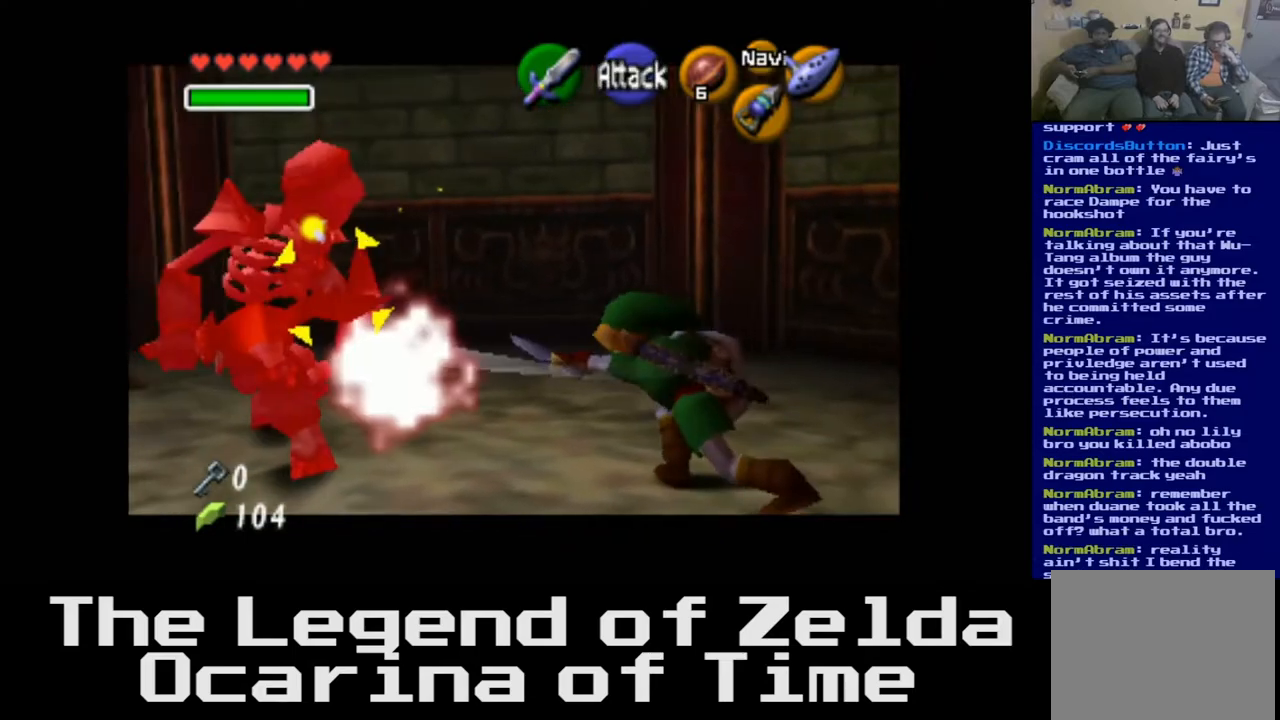
{"buttons": [], "left_stick": "up-left", "right_stick": "center", "events": [[67, "X", "up"], [167, "X", "down"], [300, "X", "up"]]}
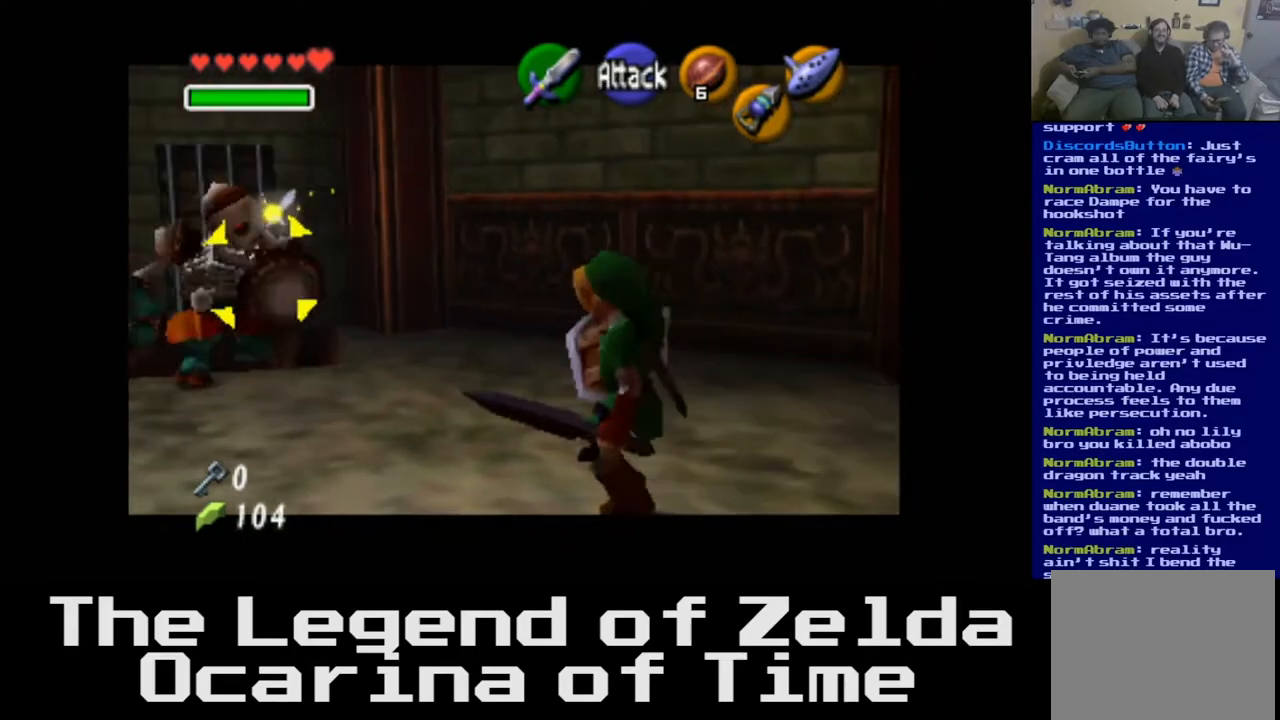
{"buttons": [], "left_stick": "right", "right_stick": "center", "events": [[133, "left_stick", "center"], [500, "left_stick", "right"]]}
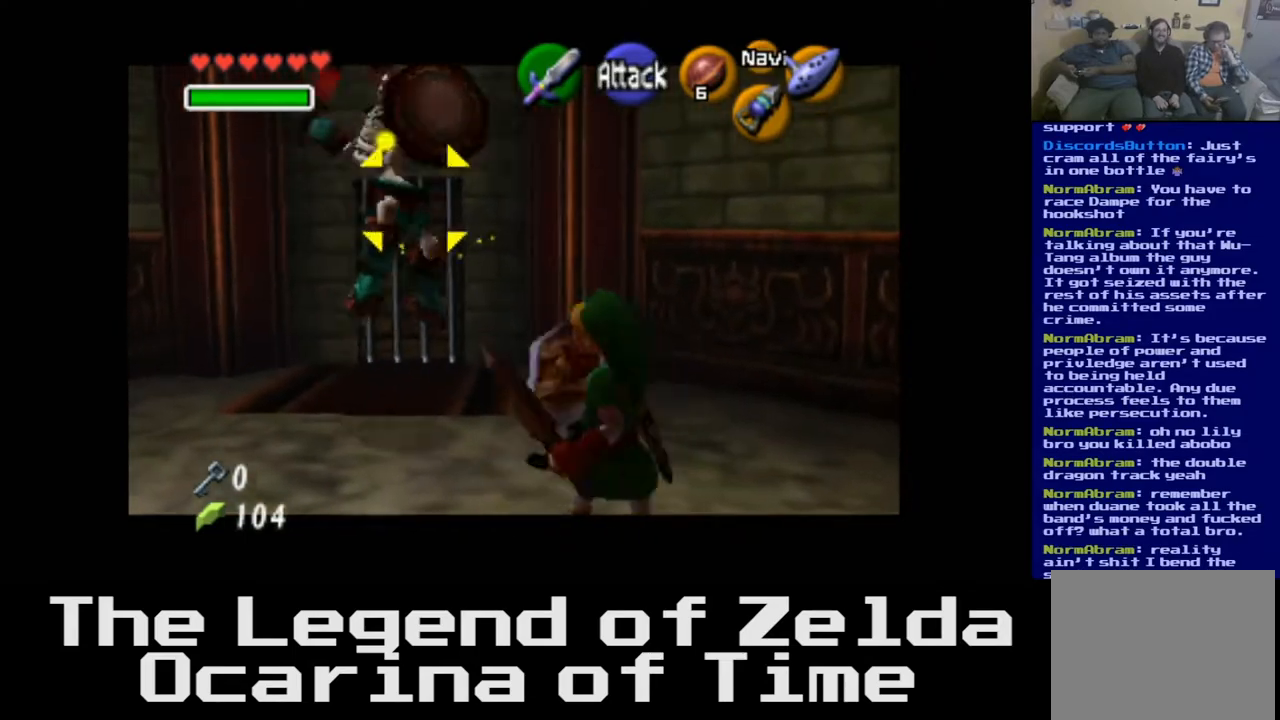
{"buttons": [], "left_stick": "right", "right_stick": "center", "events": []}